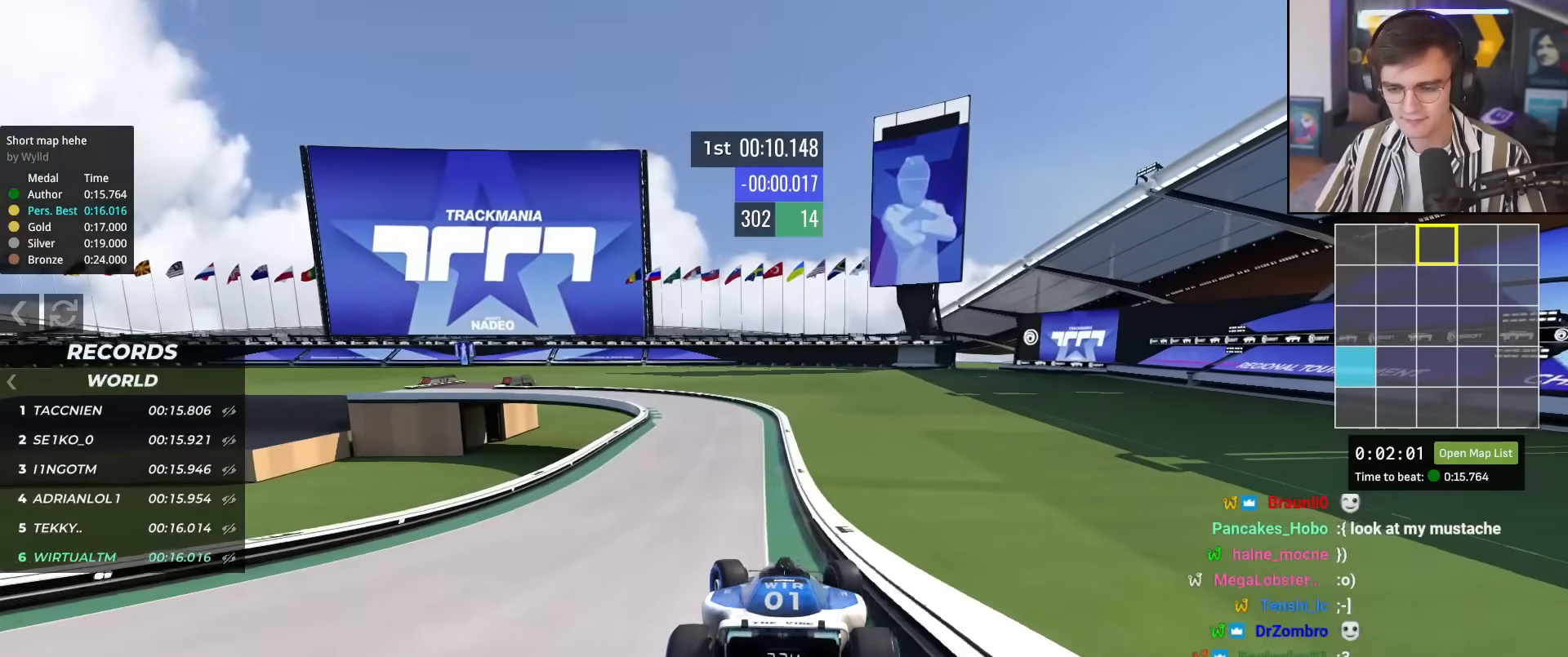
Gameplay with keyboard; each line is a JSON object with the keys held at the frame after it. "events" lists presses ("down") and releases ("up") of "brake", "down", "left", "right" and "up" between this image and that frame as [ms after this image, input, new state], when the widget could be followed in between. No other keys are recorded. Mouse input is not recorded. Key names are as the overlay labels them; some are game actions (e.g. jump) rather than physical keys.
{"keys": ["left", "up"], "events": []}
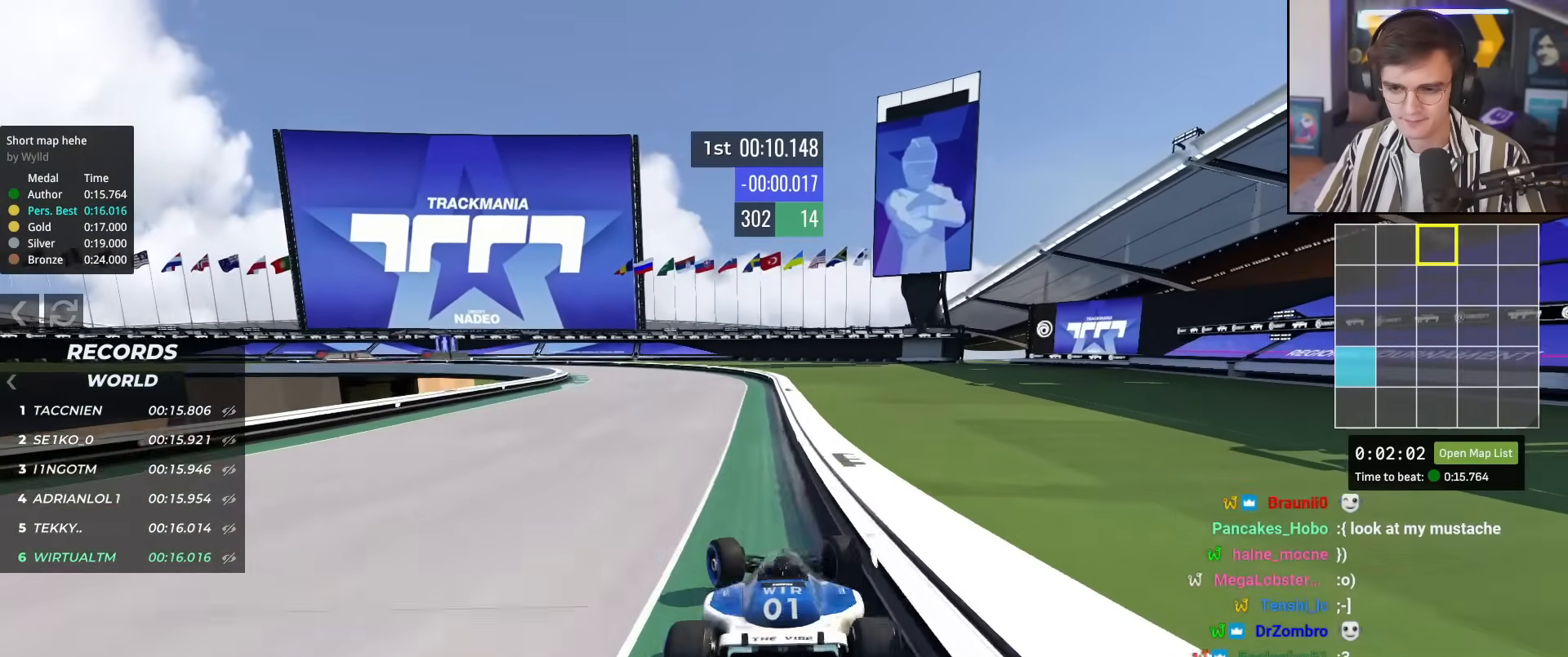
{"keys": ["up"], "events": [[267, "left", "up"]]}
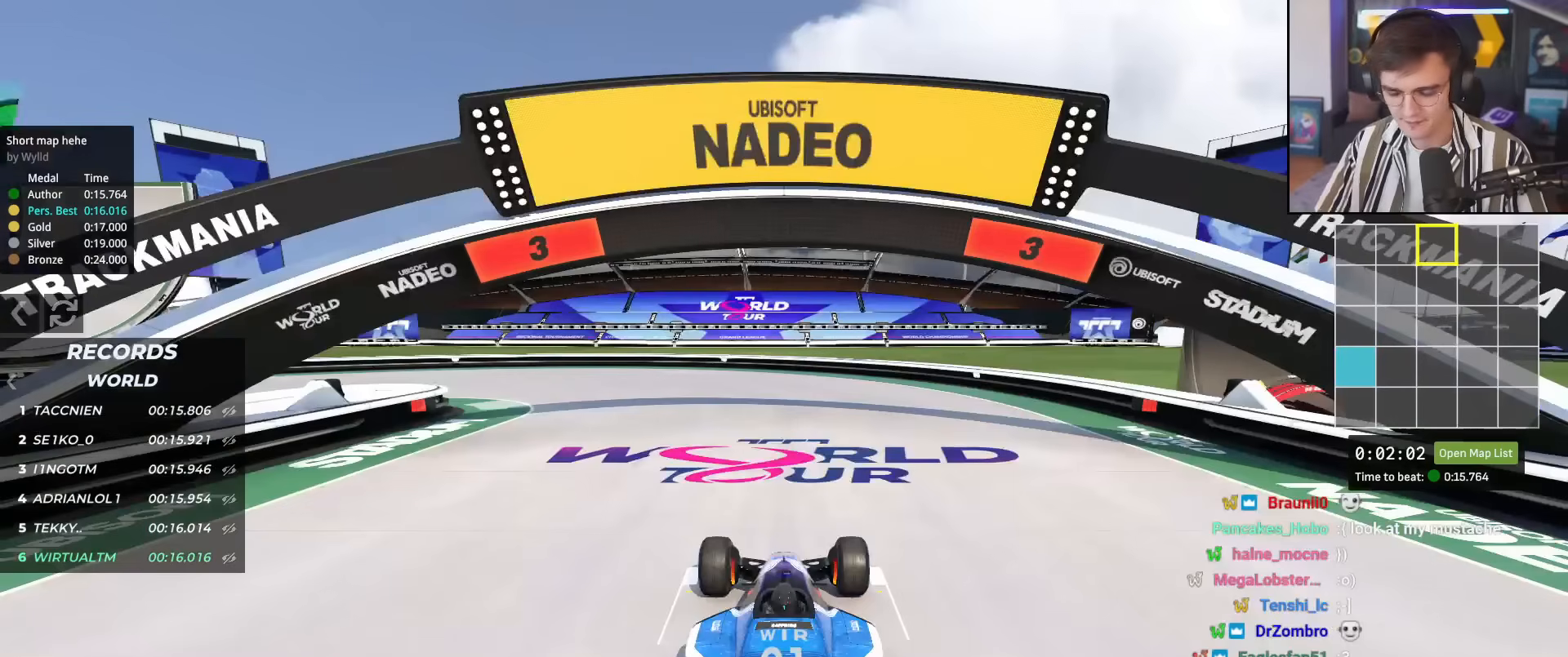
{"keys": ["up"], "events": []}
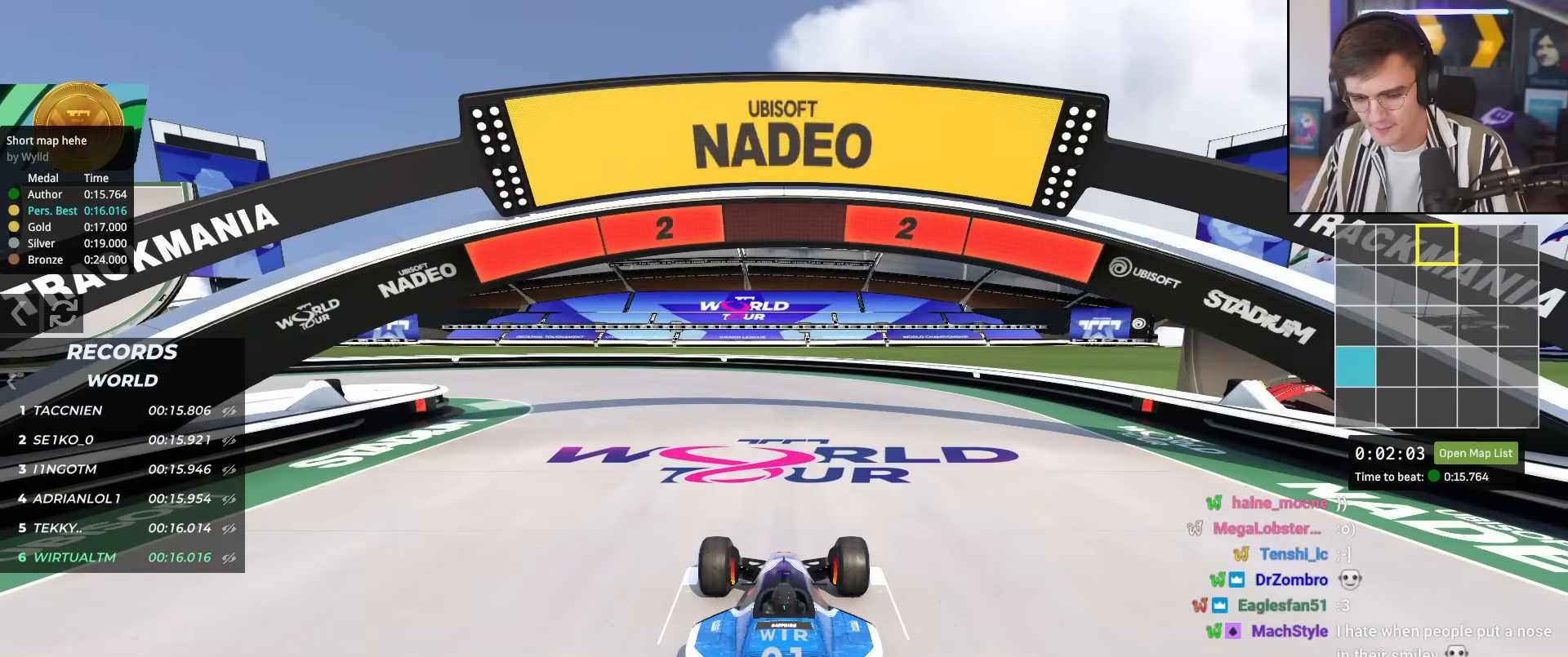
{"keys": ["up"], "events": []}
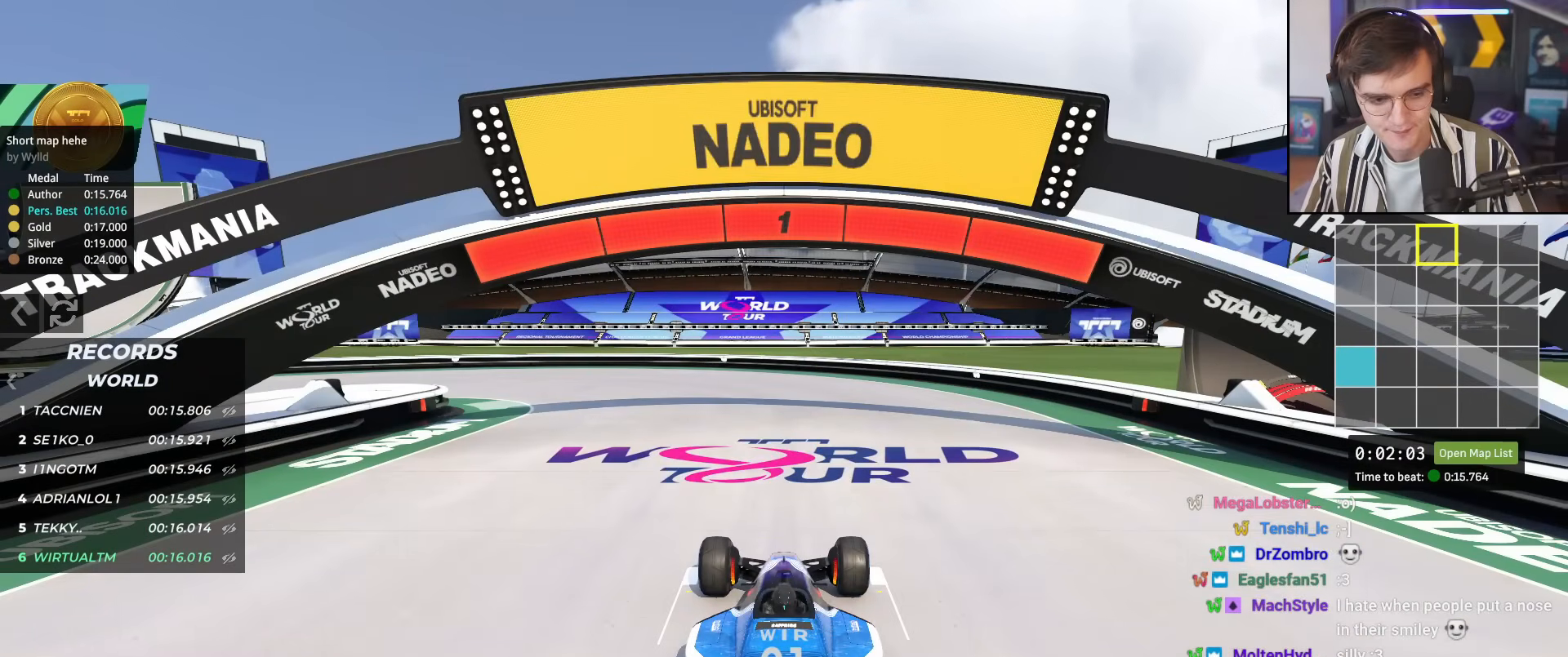
{"keys": ["up"], "events": []}
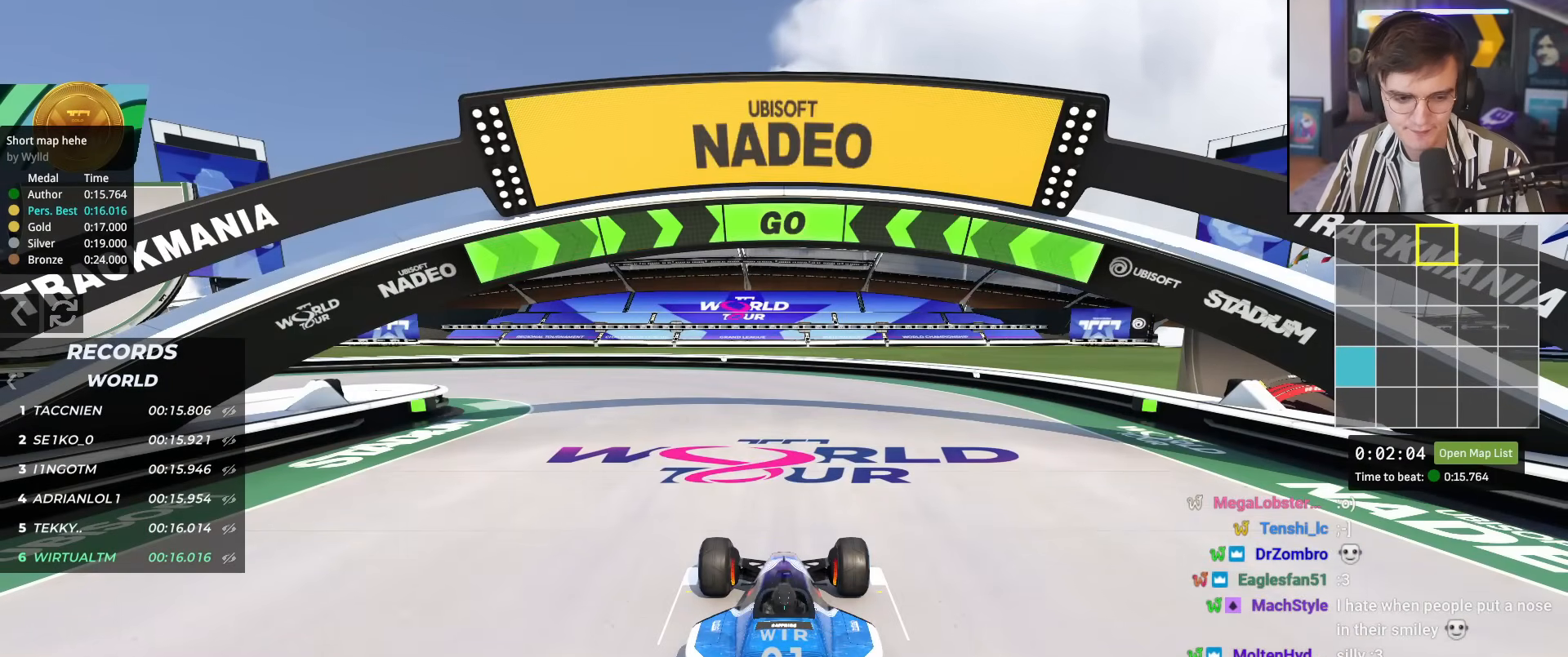
{"keys": ["left", "up"], "events": [[384, "left", "down"]]}
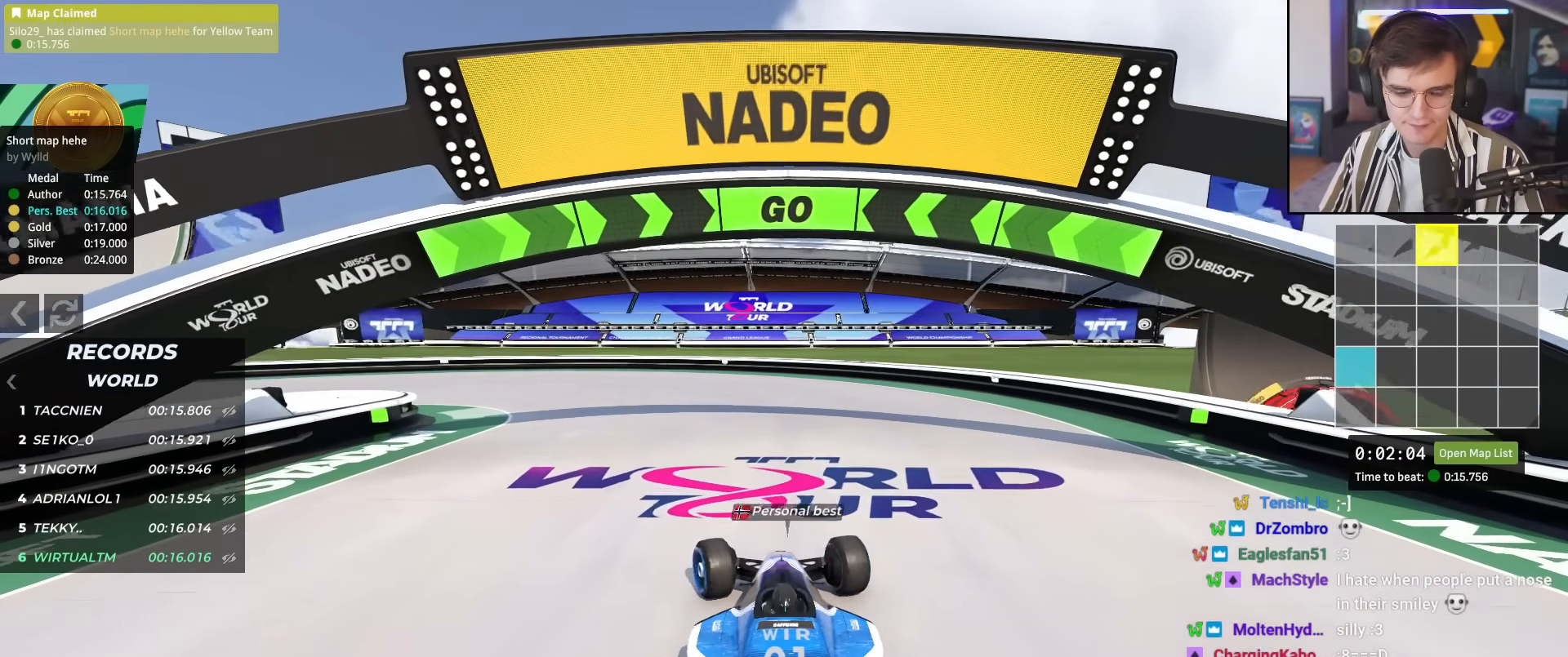
{"keys": ["left", "up"], "events": []}
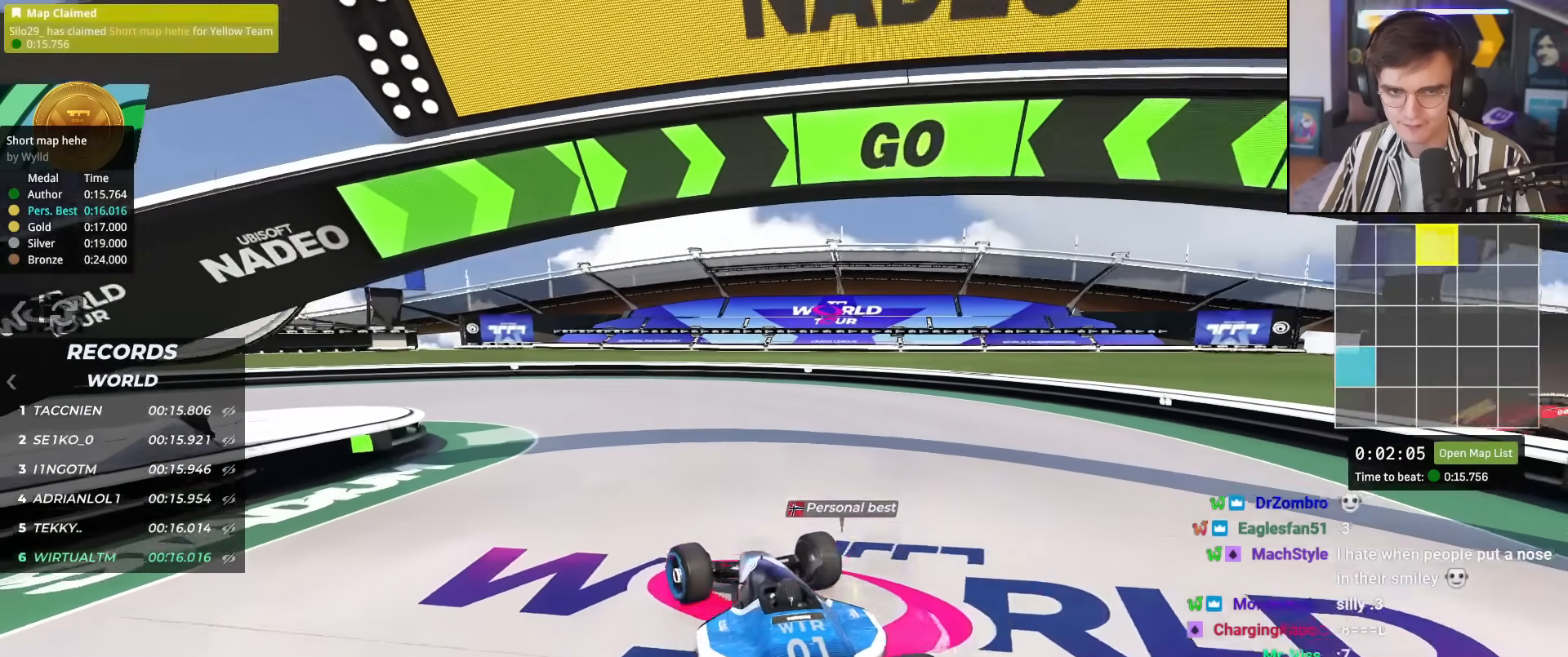
{"keys": ["left", "up"], "events": []}
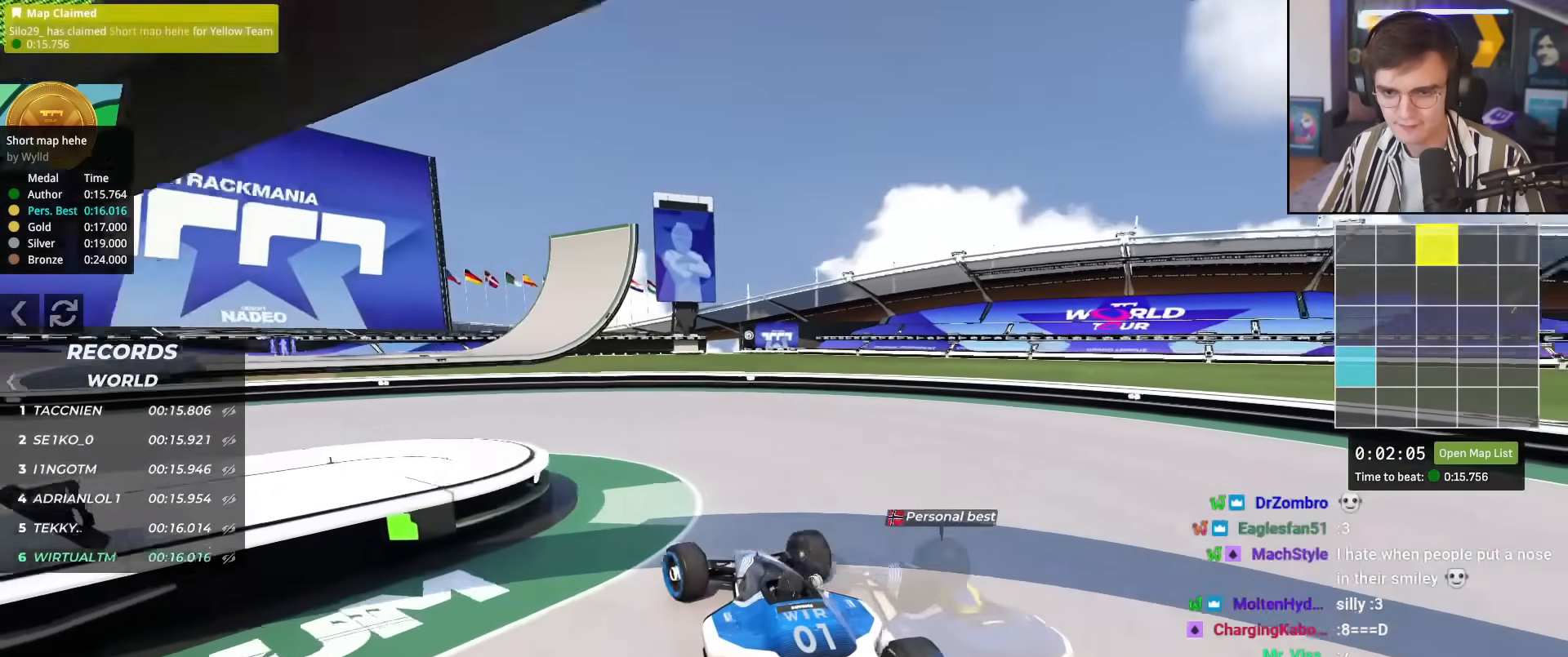
{"keys": ["left", "up"], "events": []}
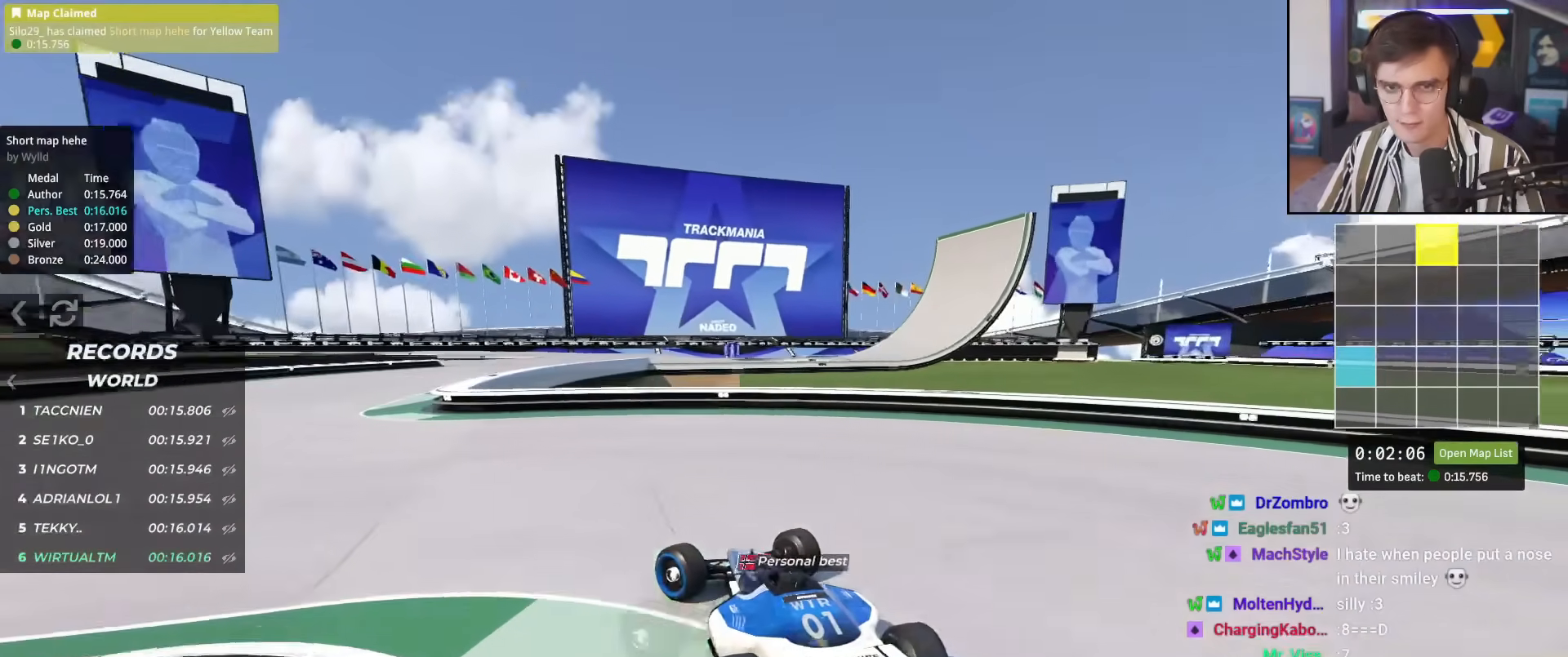
{"keys": ["up"], "events": [[67, "left", "up"]]}
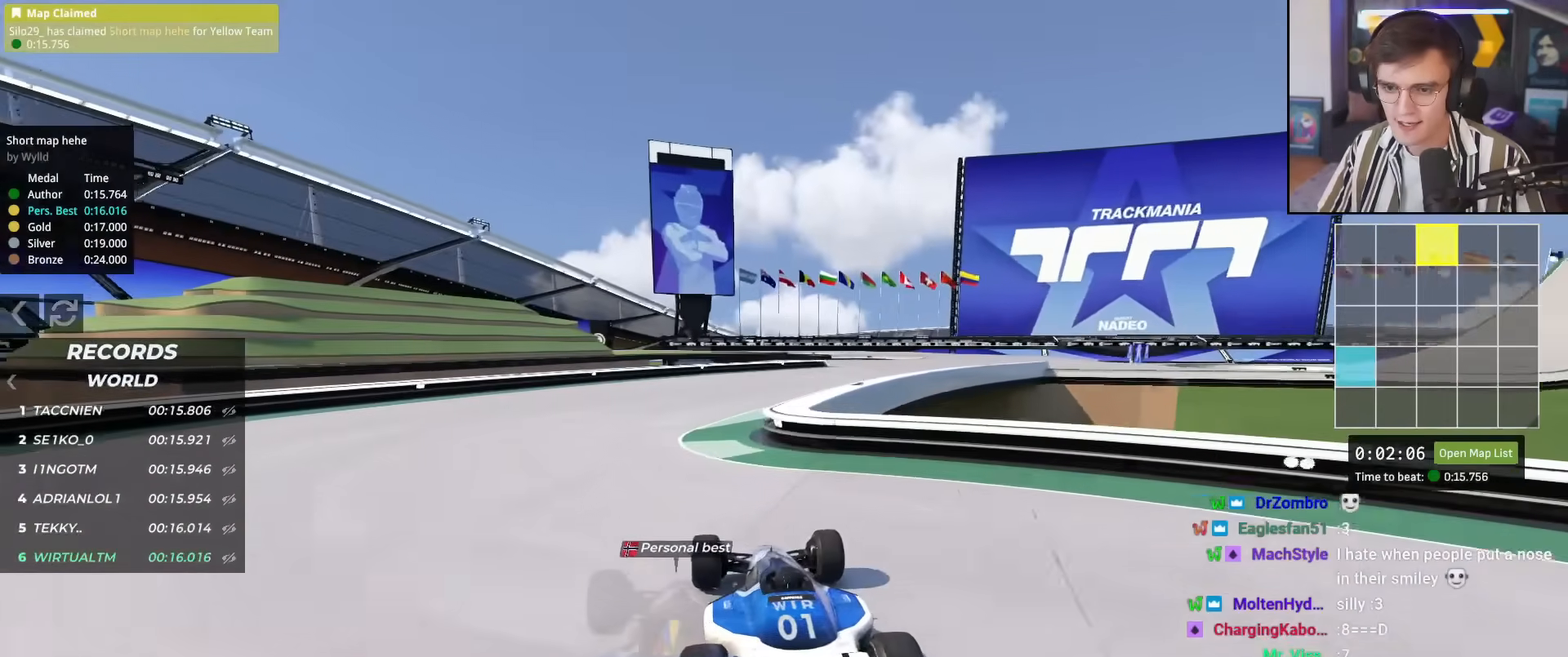
{"keys": ["right", "up"], "events": [[317, "right", "down"]]}
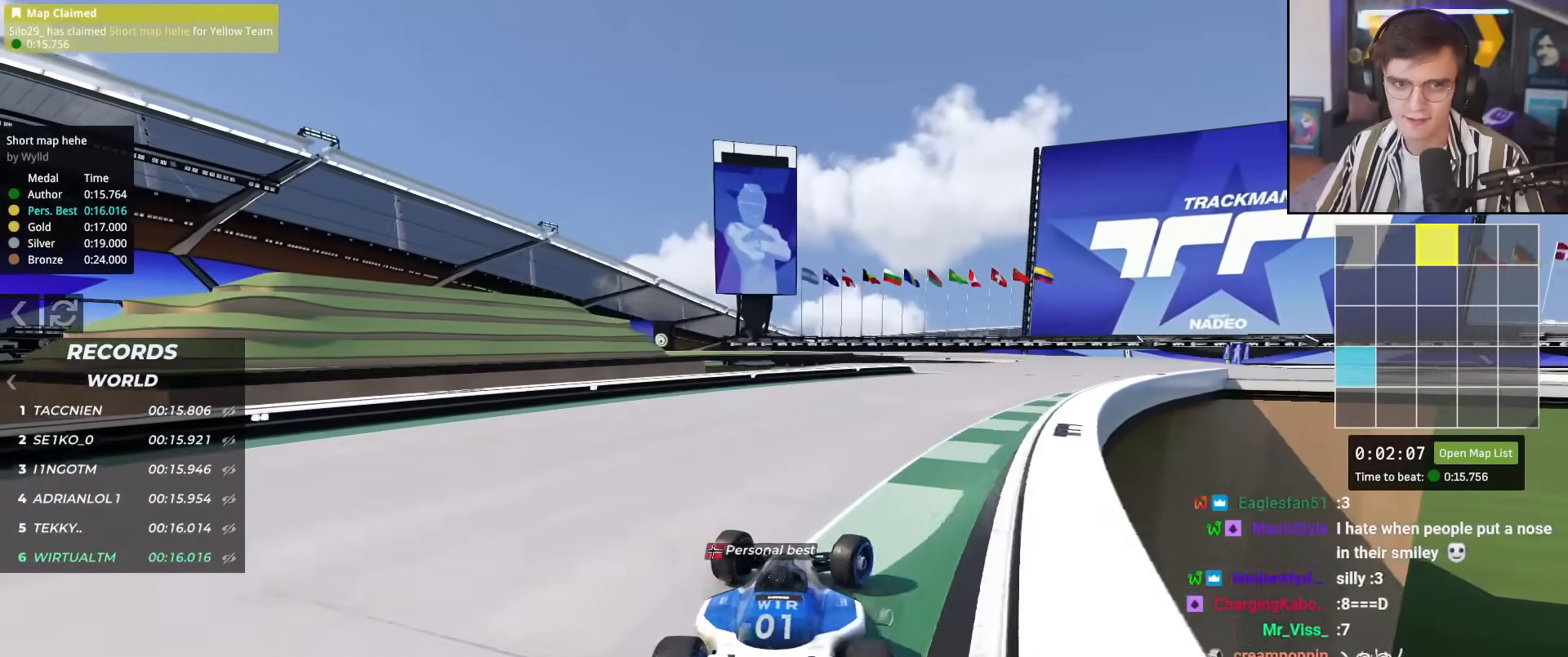
{"keys": ["right", "up"], "events": [[100, "right", "up"], [434, "right", "down"]]}
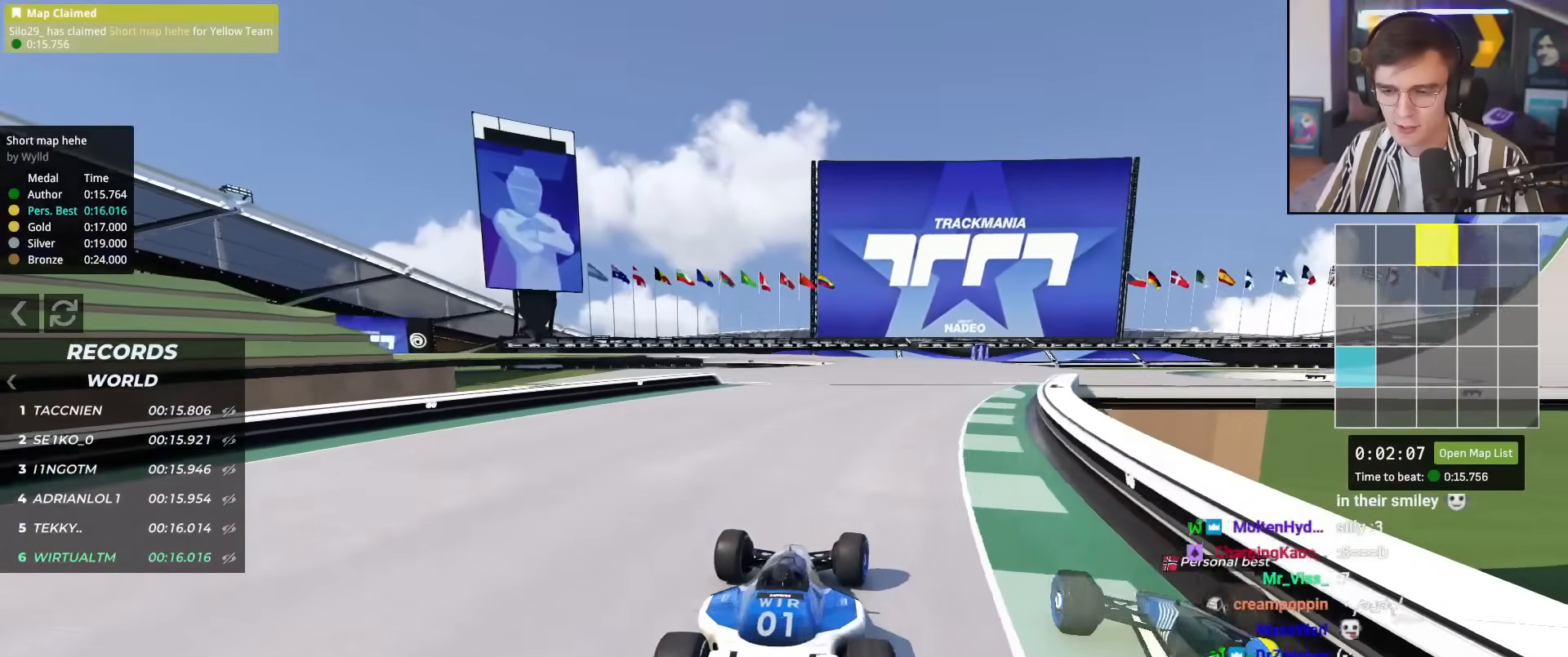
{"keys": ["up"], "events": [[17, "right", "up"]]}
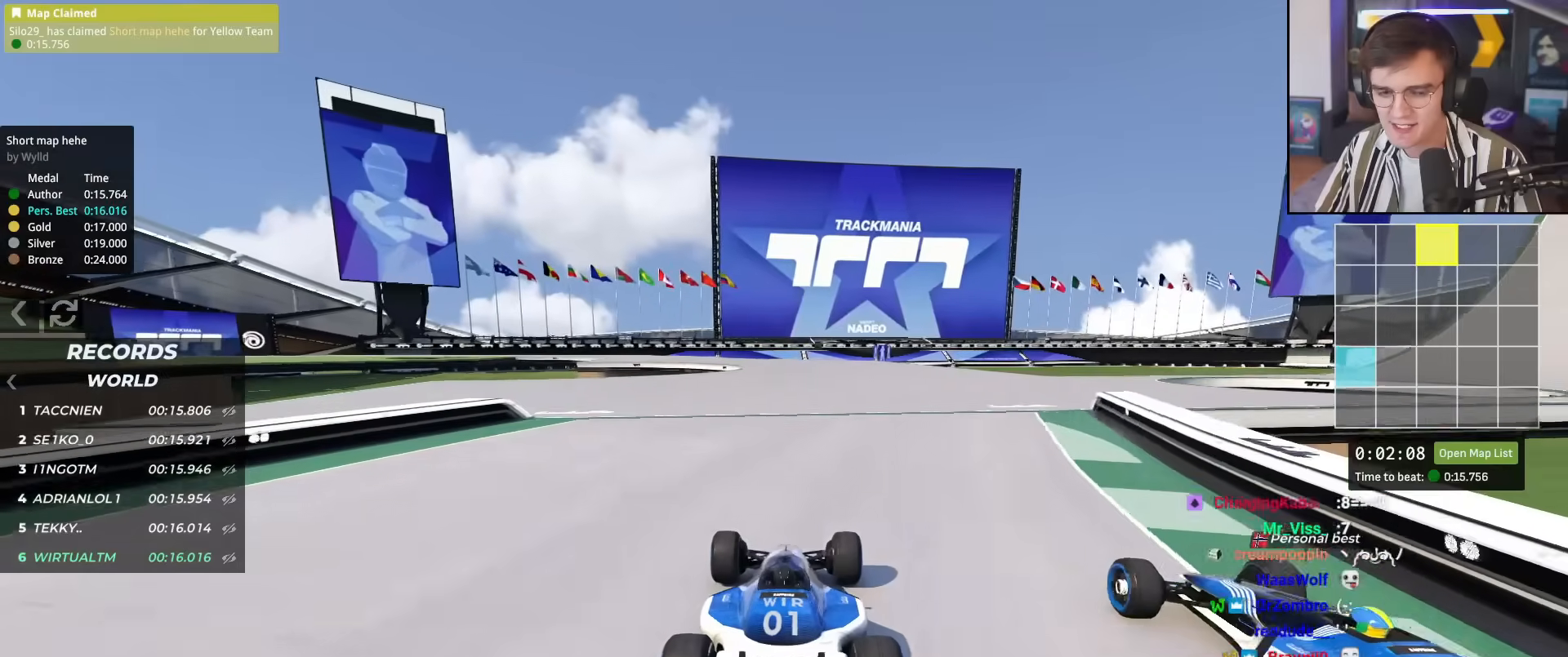
{"keys": ["up"], "events": []}
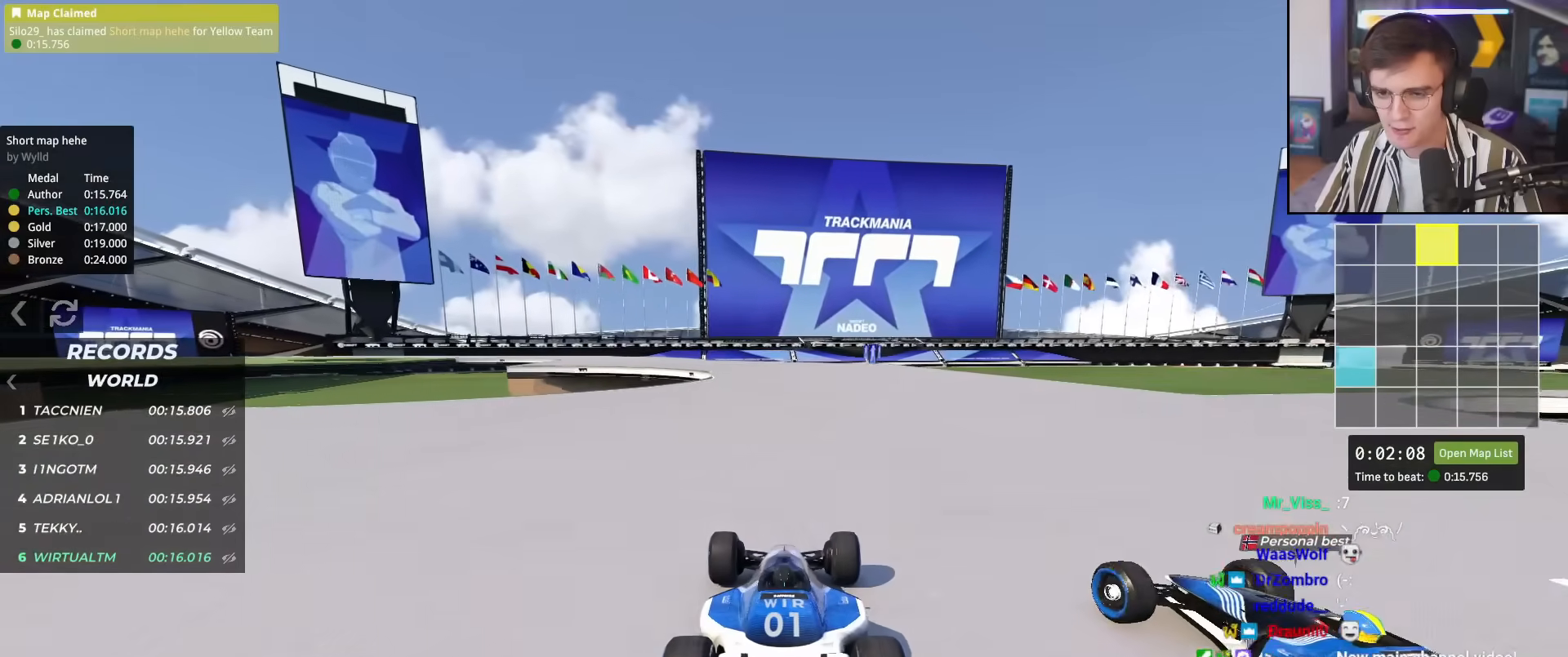
{"keys": ["up"], "events": [[284, "left", "down"], [334, "left", "up"]]}
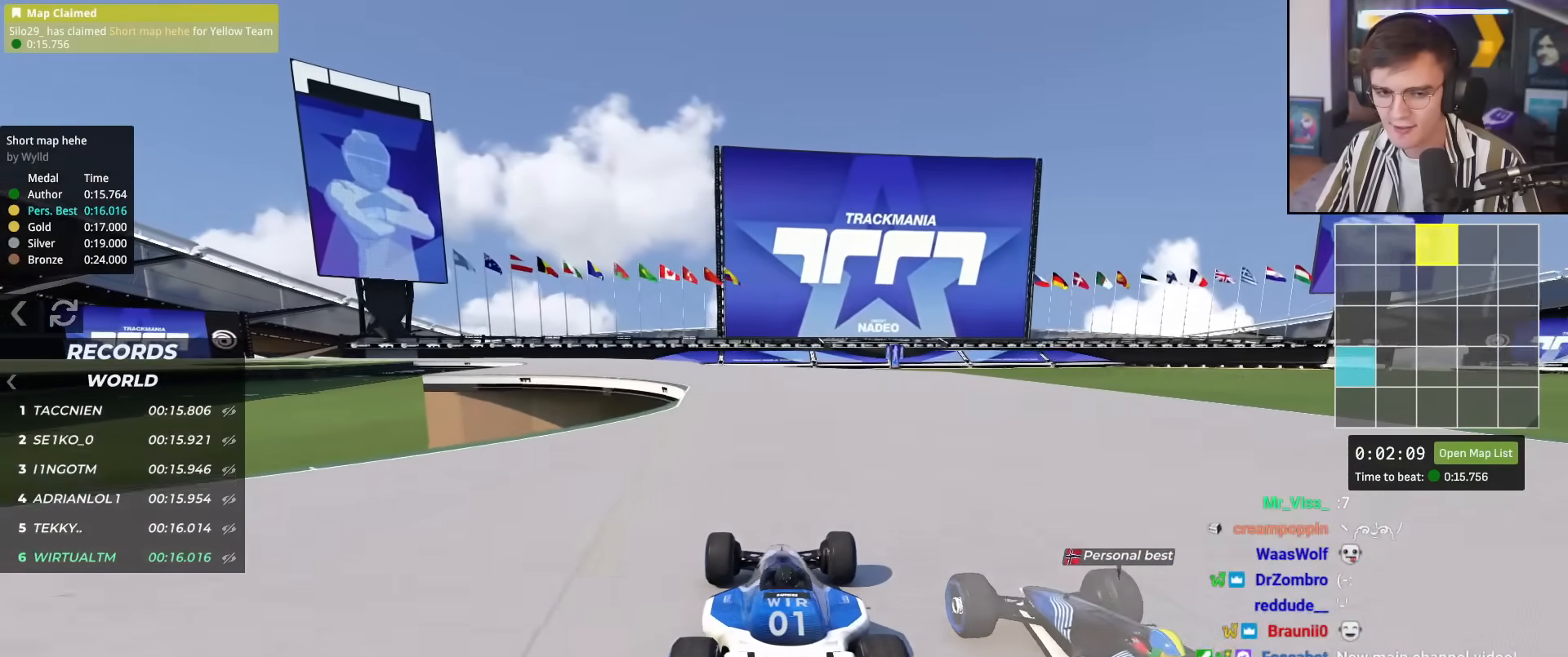
{"keys": ["up"], "events": [[300, "left", "down"], [450, "left", "up"]]}
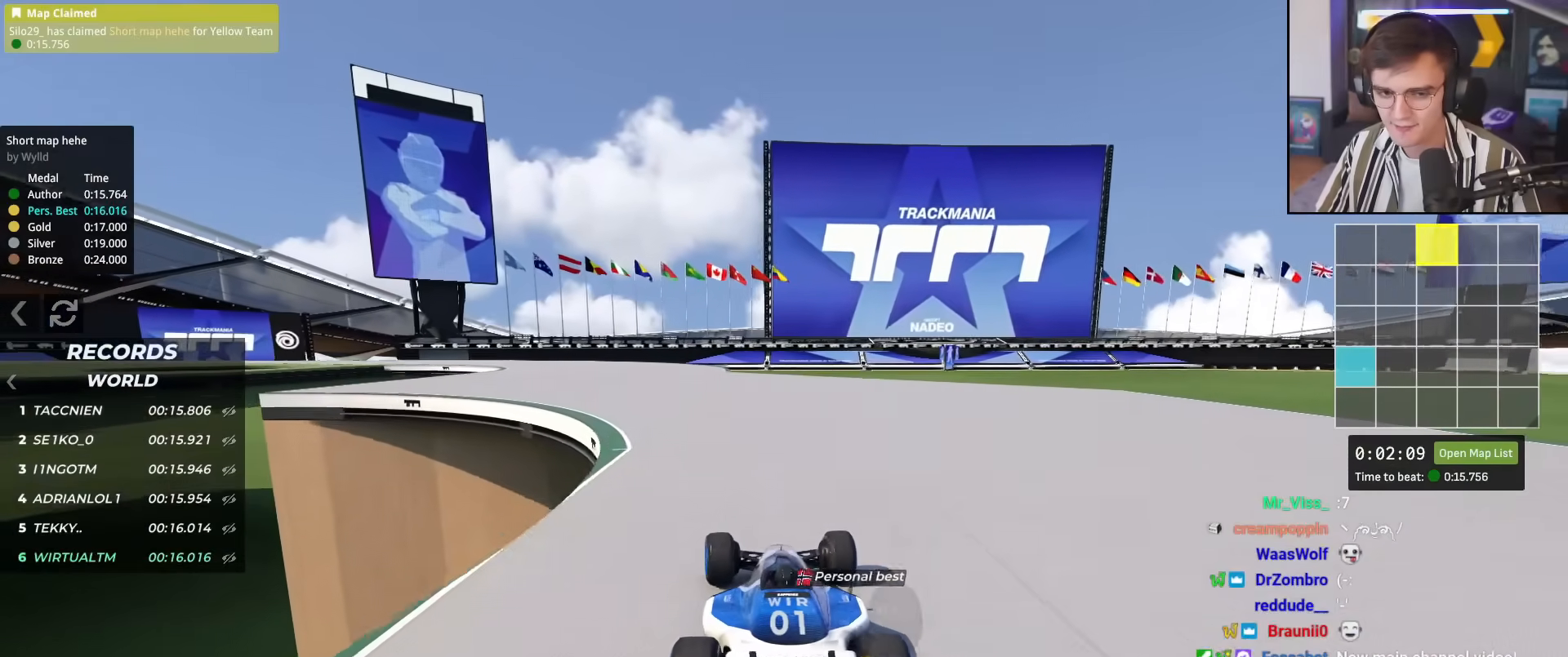
{"keys": ["left", "up"], "events": [[134, "left", "down"], [184, "left", "up"], [467, "left", "down"]]}
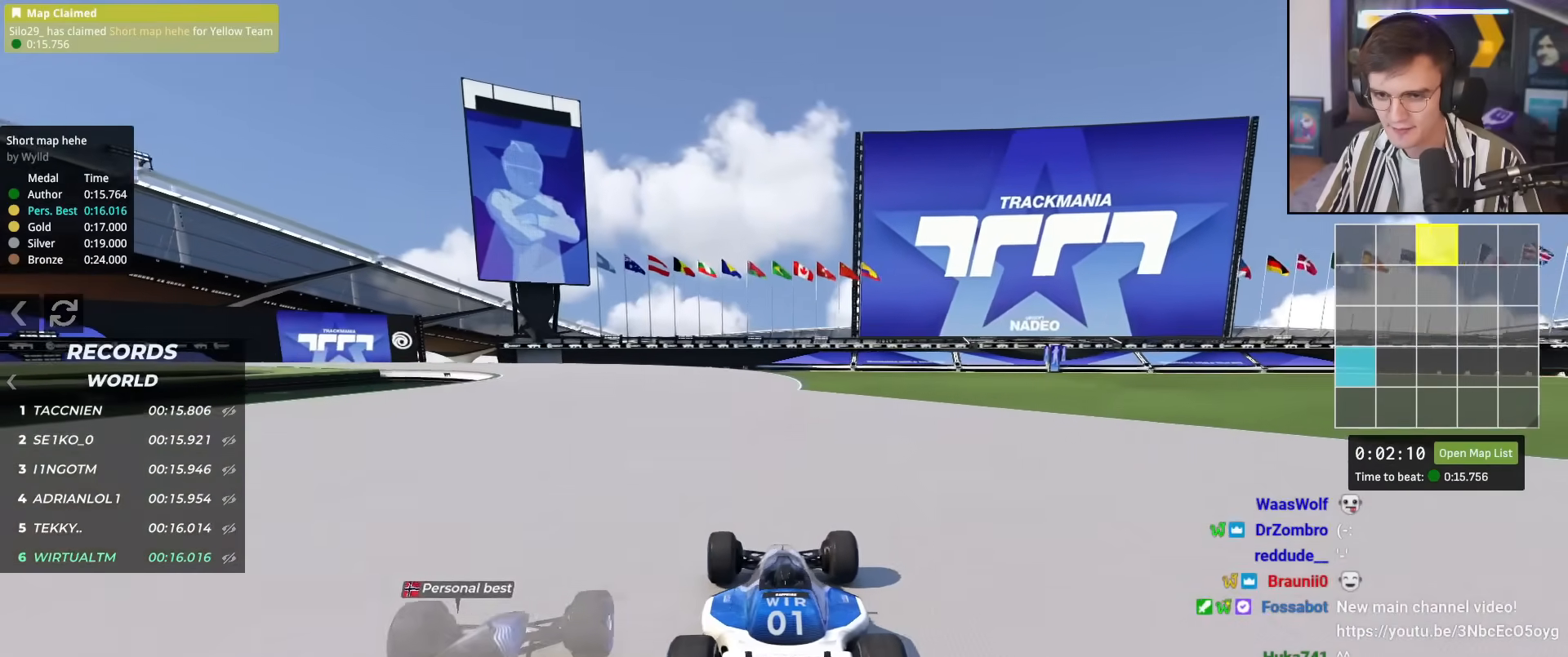
{"keys": ["up"], "events": [[100, "left", "up"], [334, "left", "down"], [434, "left", "up"]]}
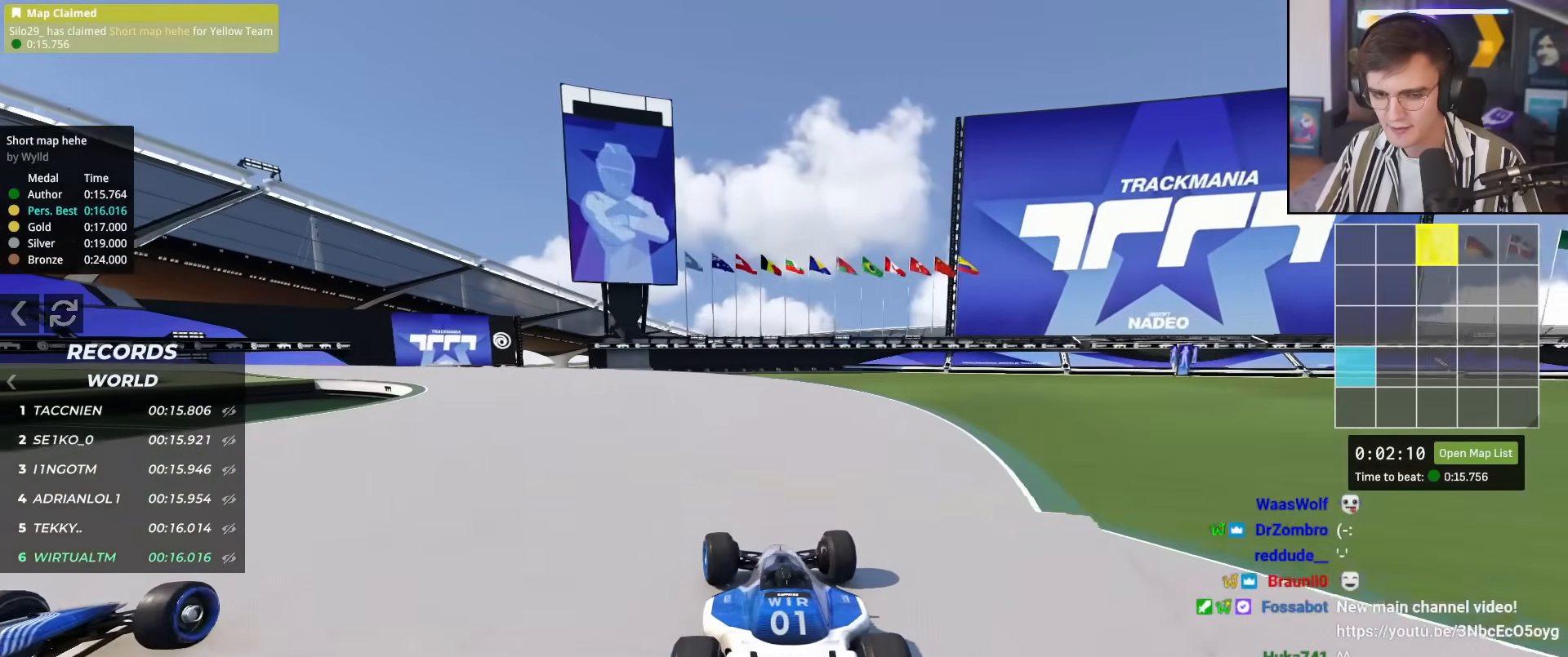
{"keys": ["left", "up"], "events": [[17, "left", "down"], [251, "left", "up"], [351, "left", "down"]]}
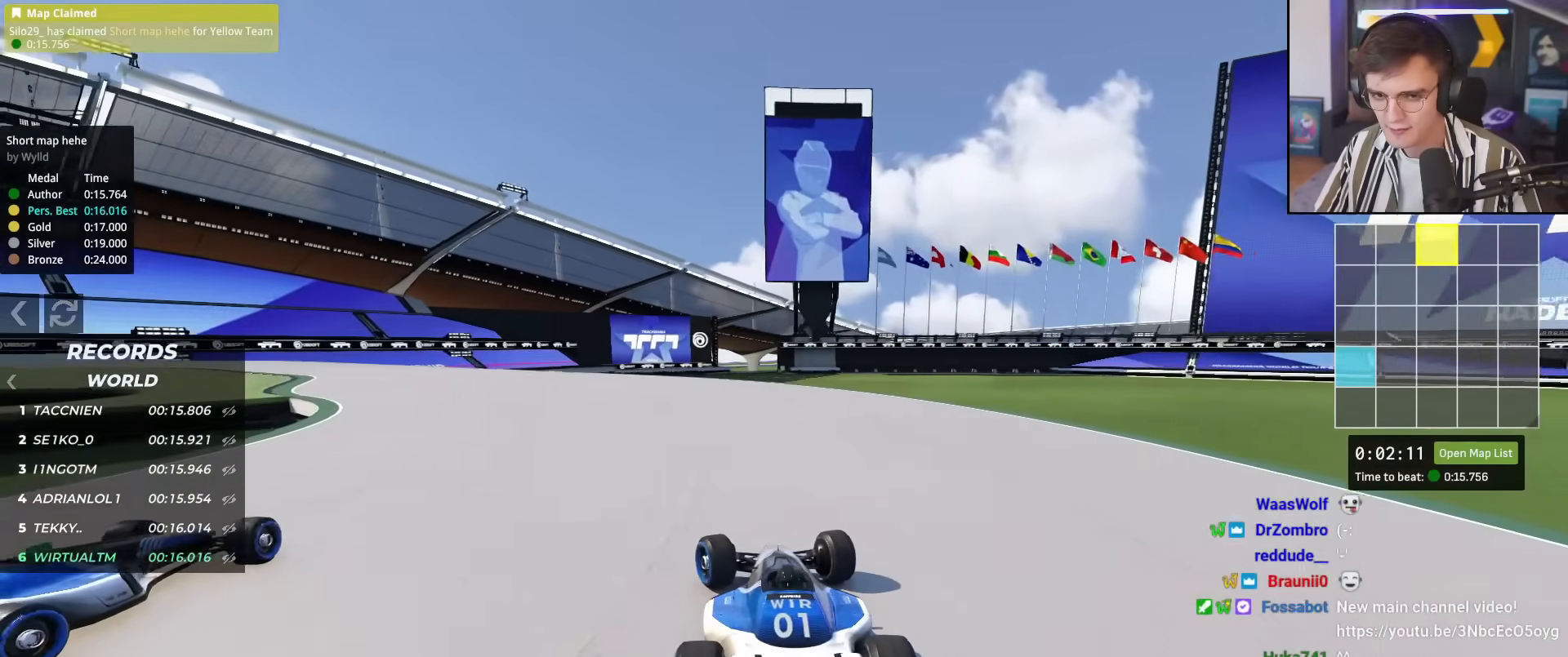
{"keys": ["left", "up"], "events": [[233, "left", "up"], [317, "left", "down"]]}
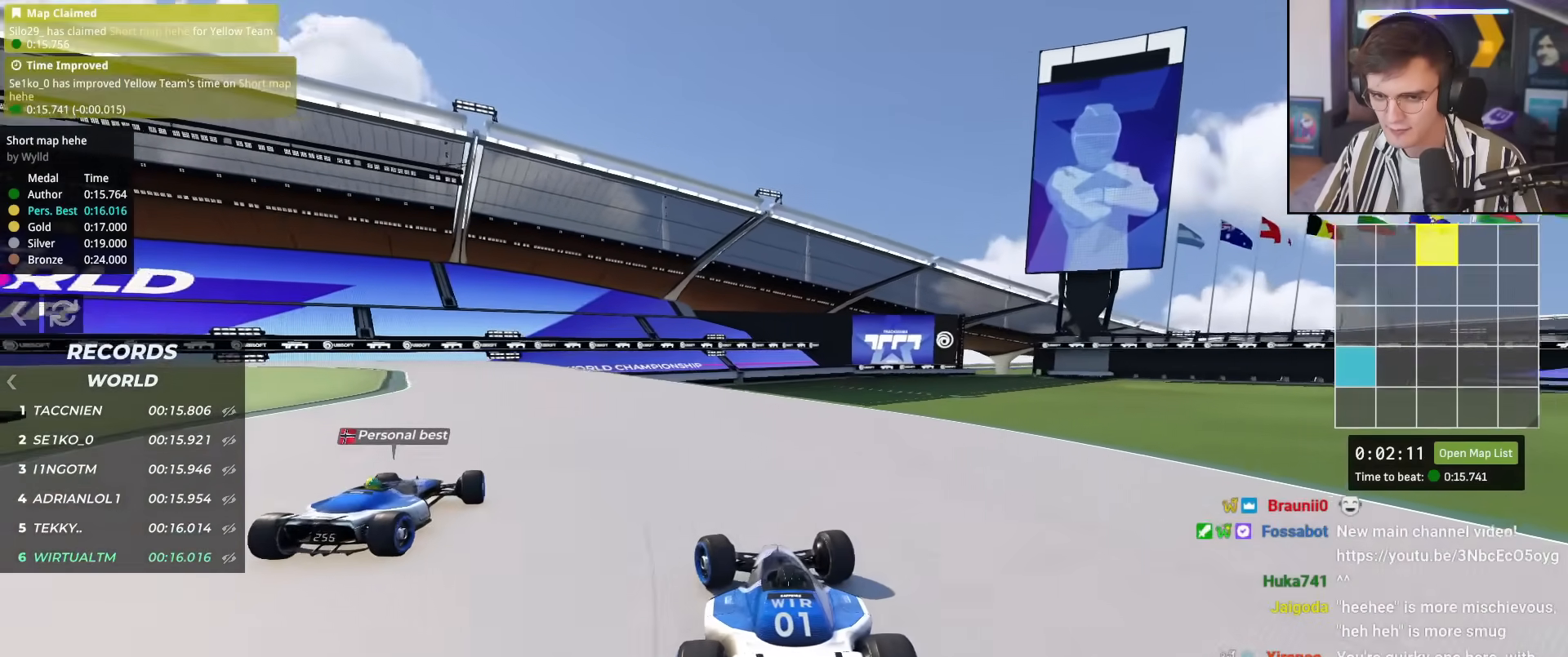
{"keys": ["left", "up"], "events": [[50, "left", "up"], [150, "left", "down"], [251, "left", "up"], [284, "left", "down"]]}
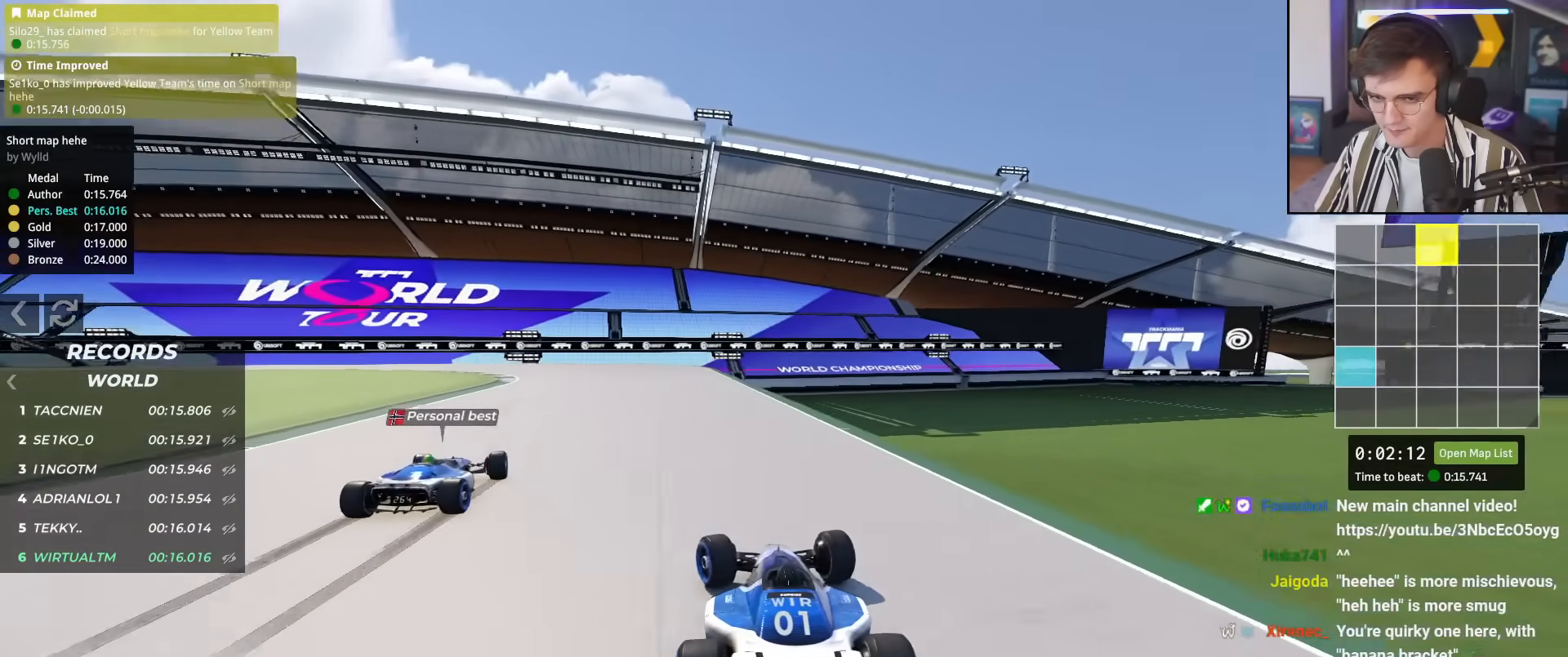
{"keys": ["left", "up"], "events": [[17, "left", "up"], [67, "left", "down"]]}
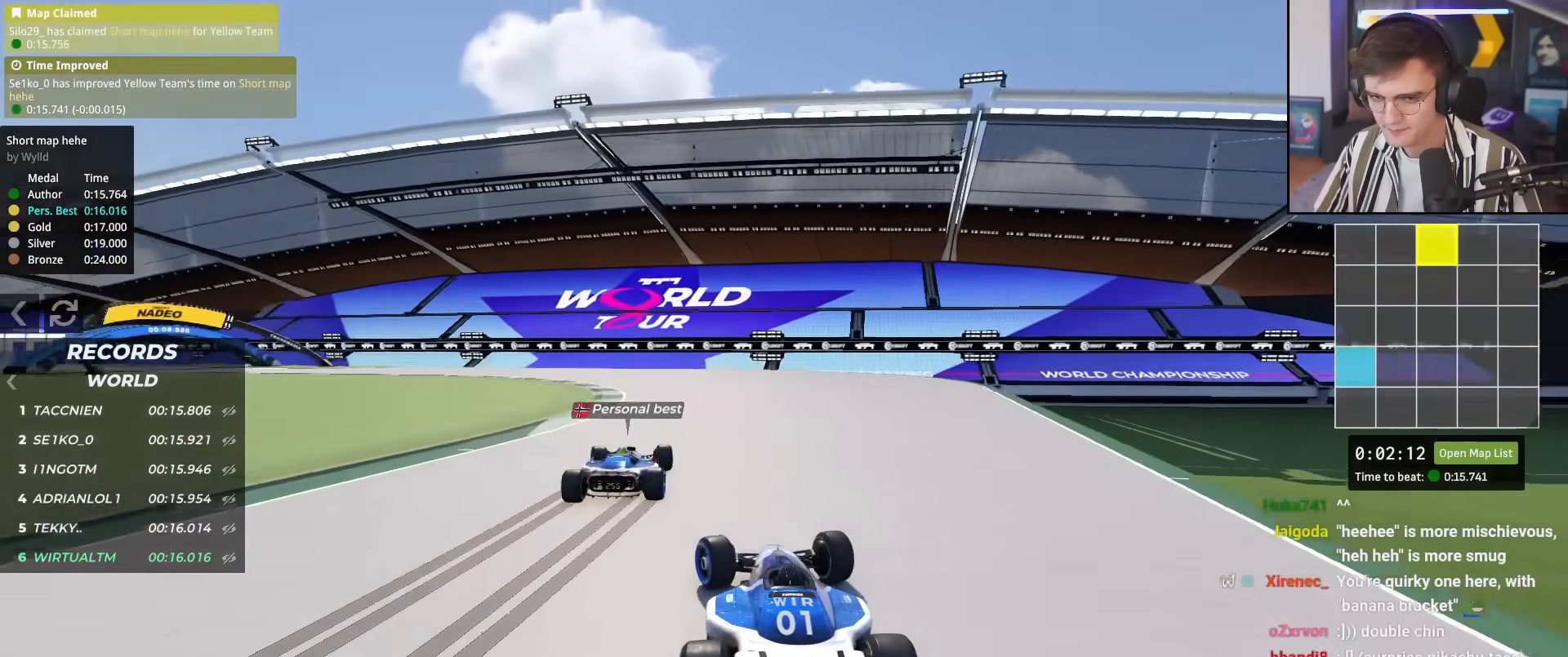
{"keys": ["left", "up"], "events": []}
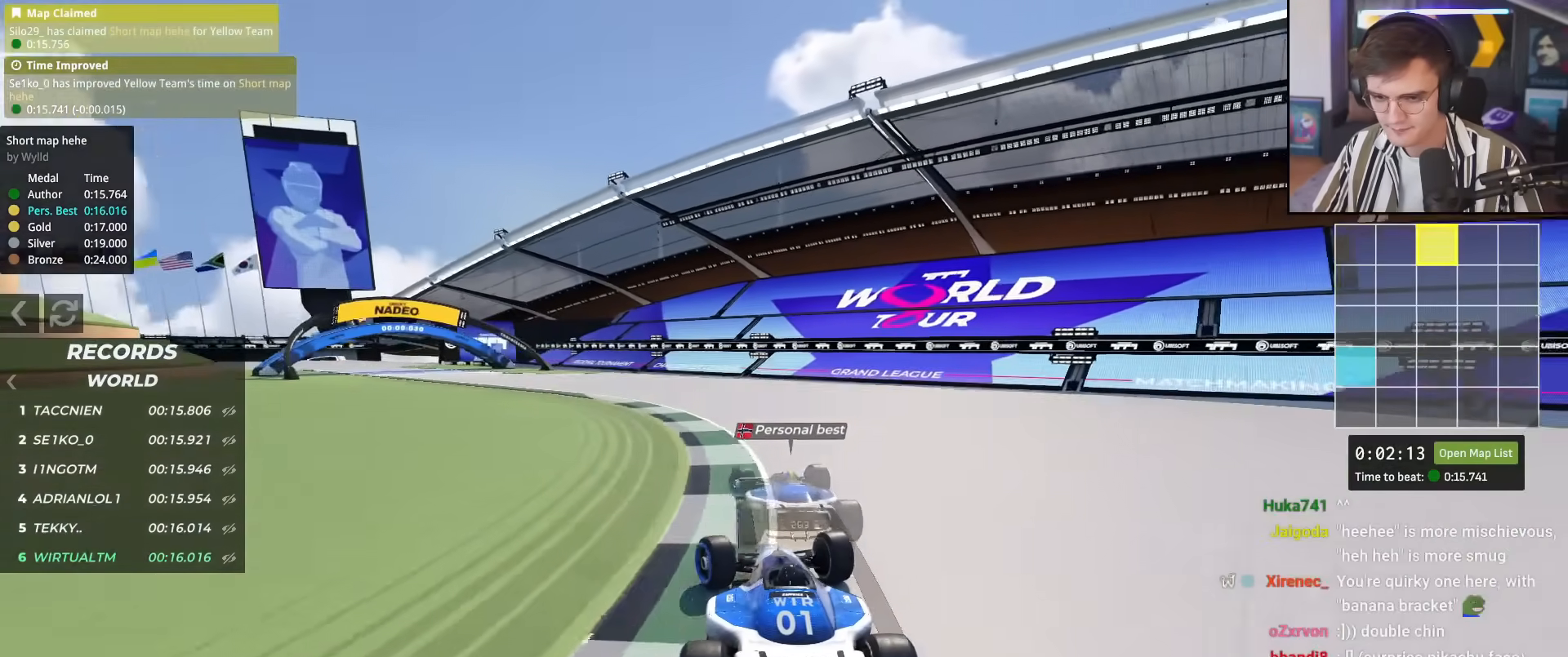
{"keys": ["left", "up"], "events": []}
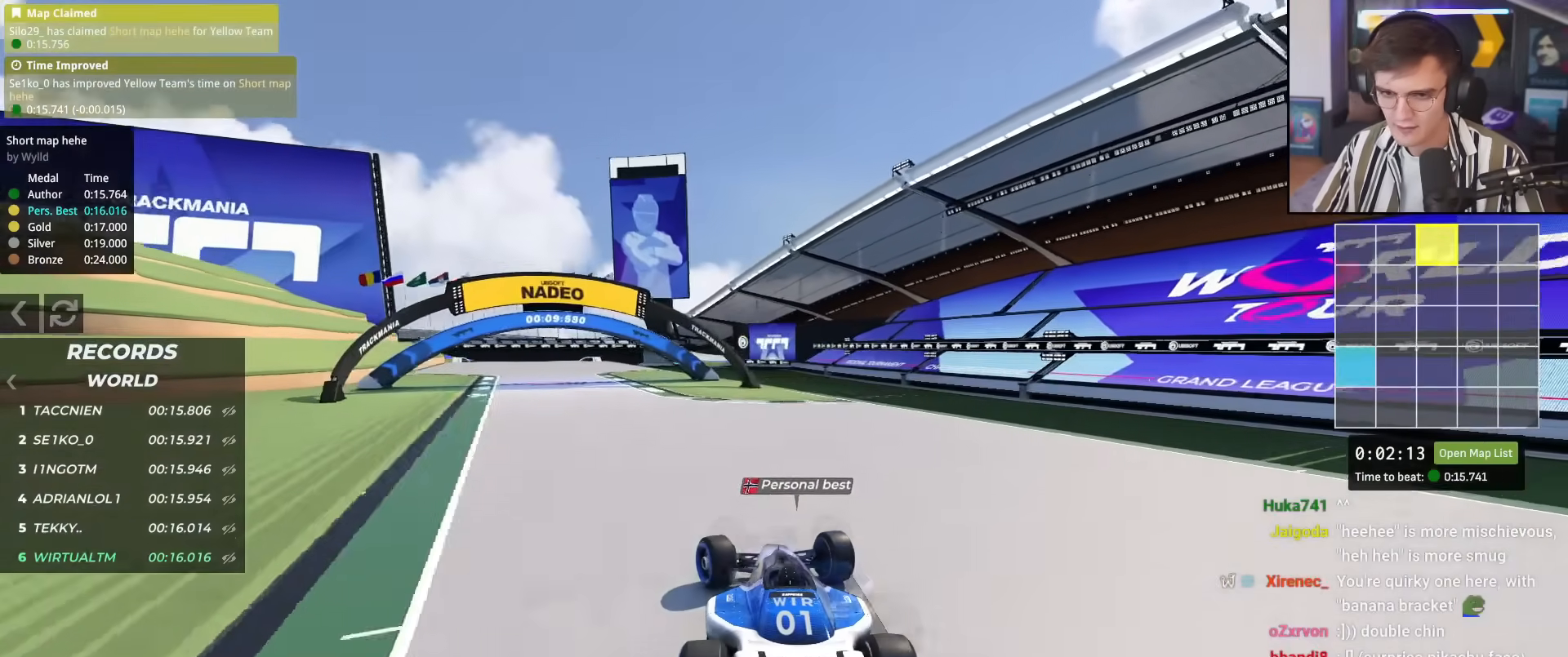
{"keys": ["right", "up"], "events": [[351, "left", "up"], [401, "right", "down"]]}
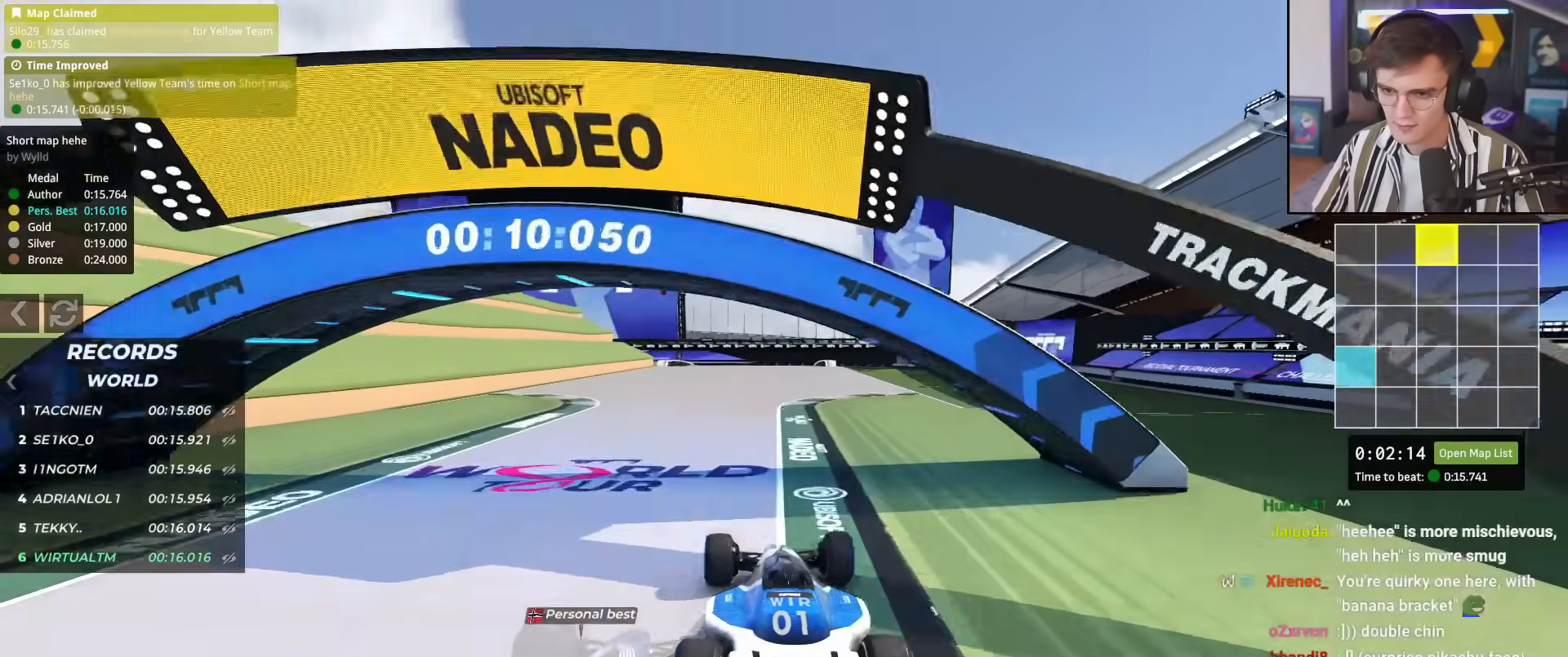
{"keys": ["up"], "events": [[83, "right", "up"]]}
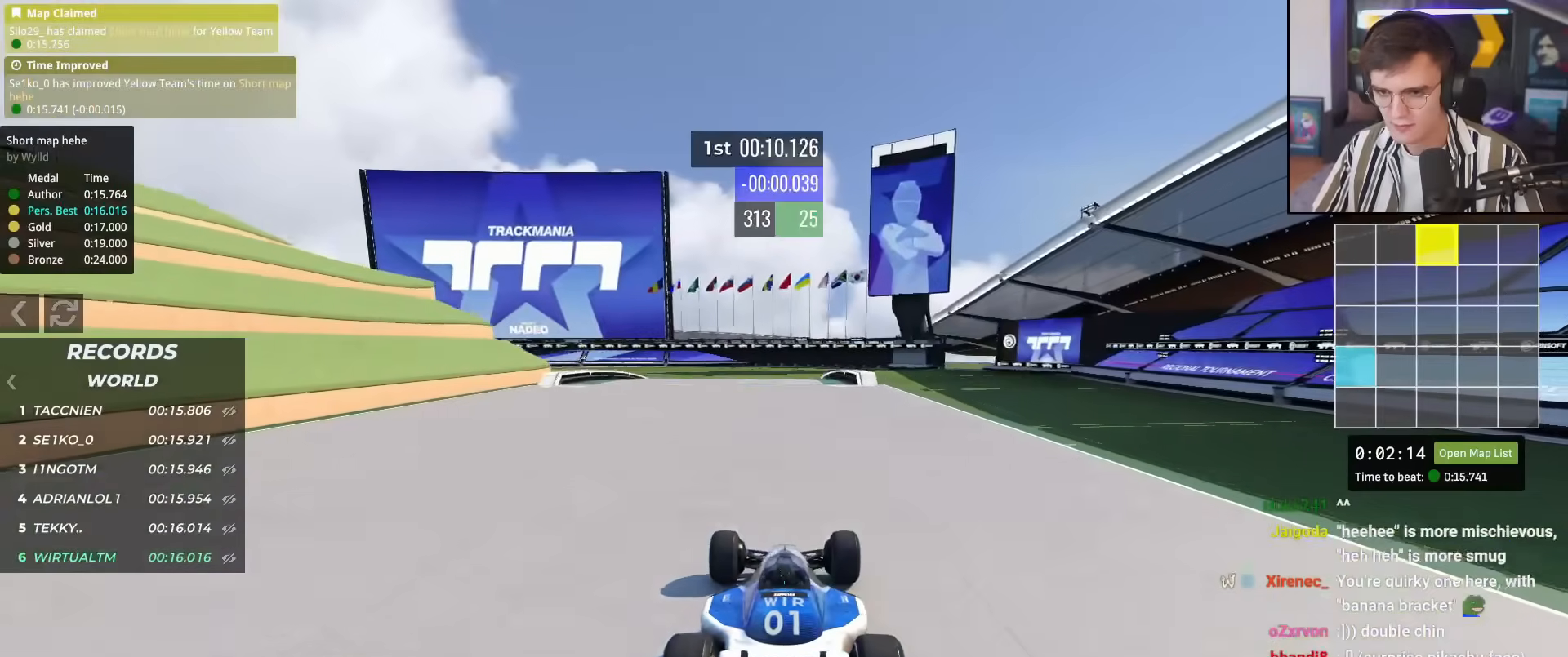
{"keys": ["up"], "events": [[284, "left", "down"], [334, "left", "up"]]}
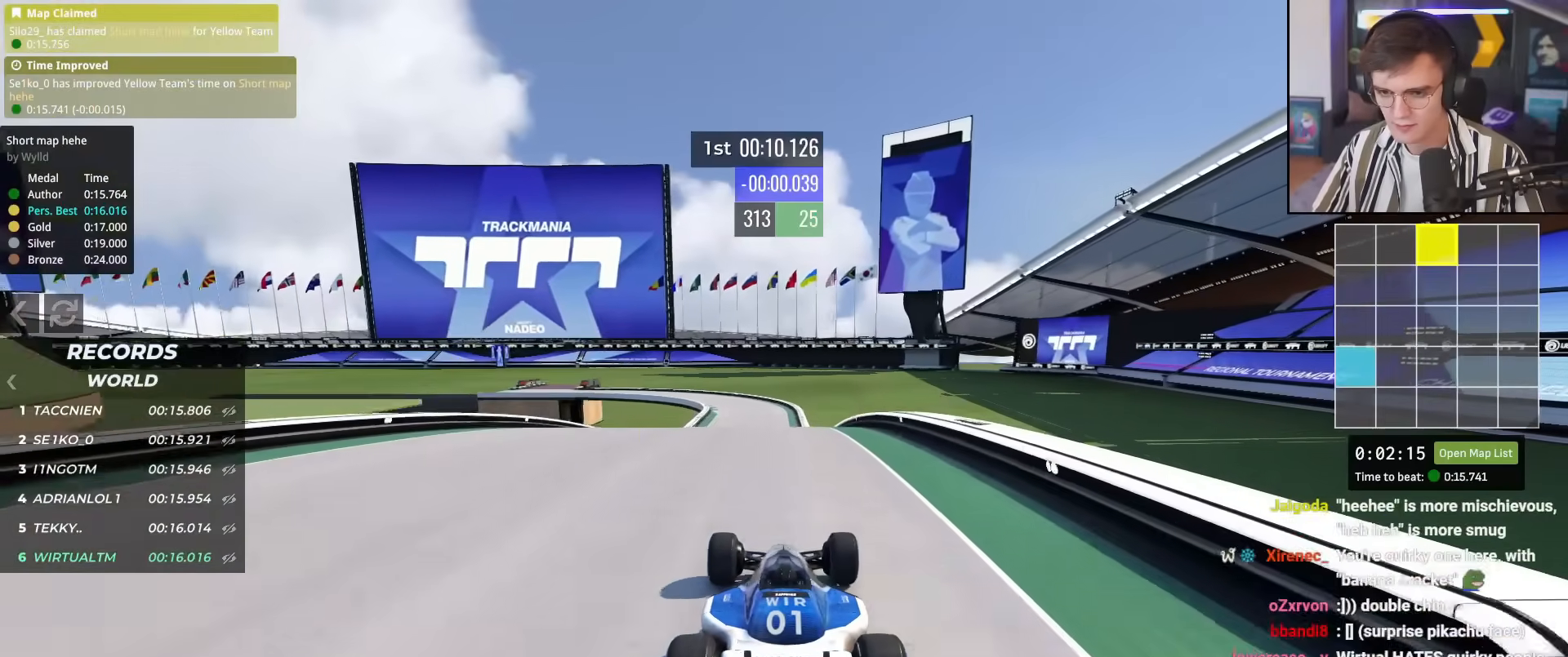
{"keys": ["brake", "right", "up"], "events": [[167, "right", "down"], [450, "brake", "down"]]}